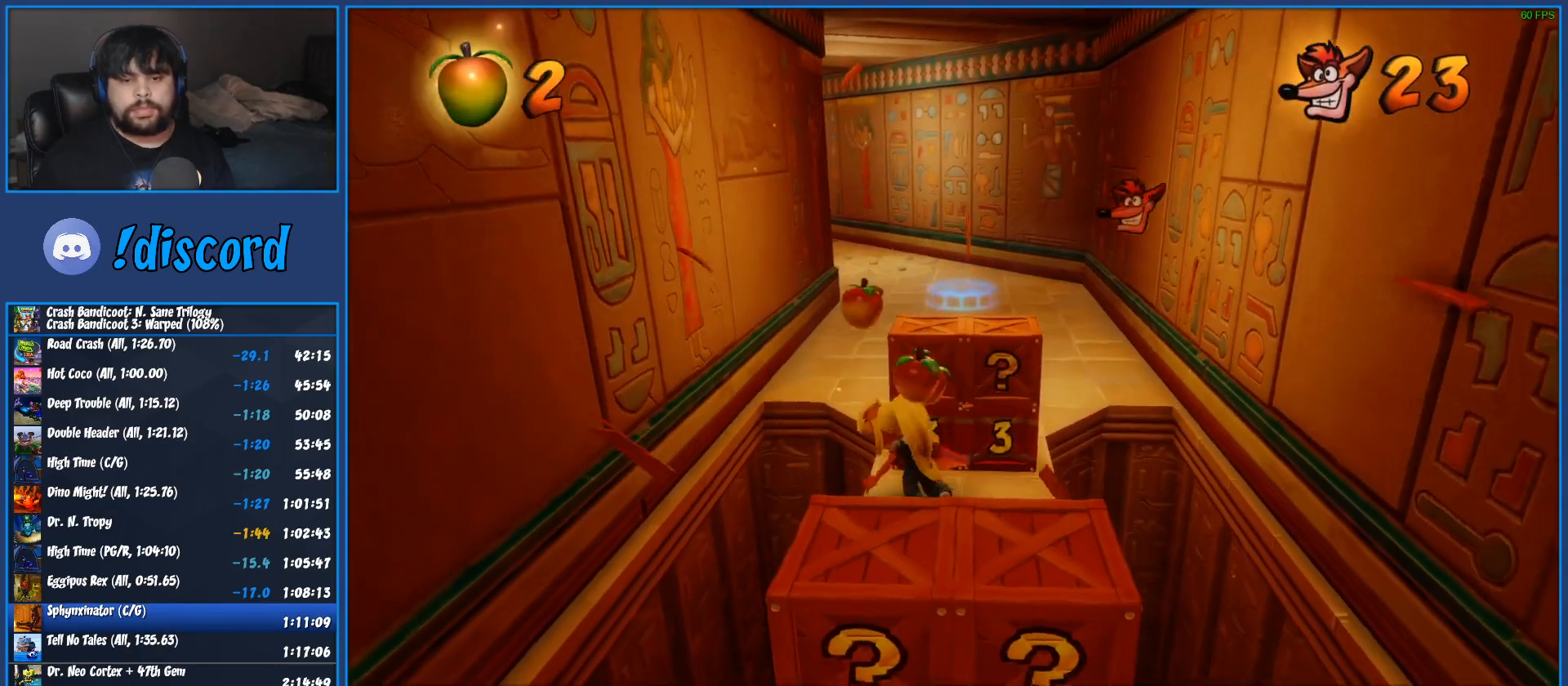
Gameplay with a controller (PlayStation layout); each line is a JSON object with the inputs held at the frame after it. "button_events" lists button changes between this image and that frame as [ms after this image, input, new state], when the widget could be followed in between (sticks are given only as held states). Not read: DPAD_RIGHT R3 right_stick.
{"buttons": [], "left_stick": "up", "button_events": [[67, "CROSS", "down"], [317, "CROSS", "up"]]}
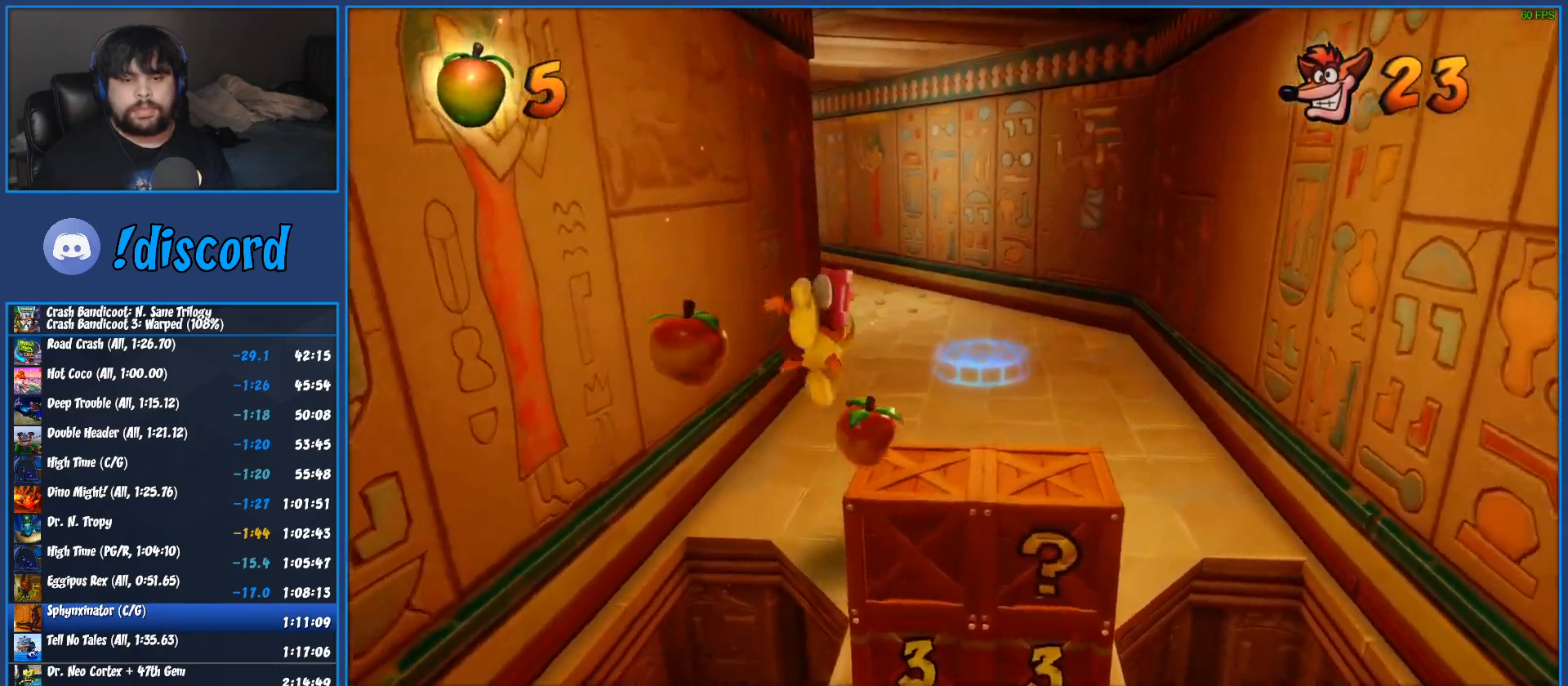
{"buttons": ["SQUARE"], "left_stick": "up", "button_events": [[217, "R1", "down"], [350, "R1", "up"], [433, "SQUARE", "down"]]}
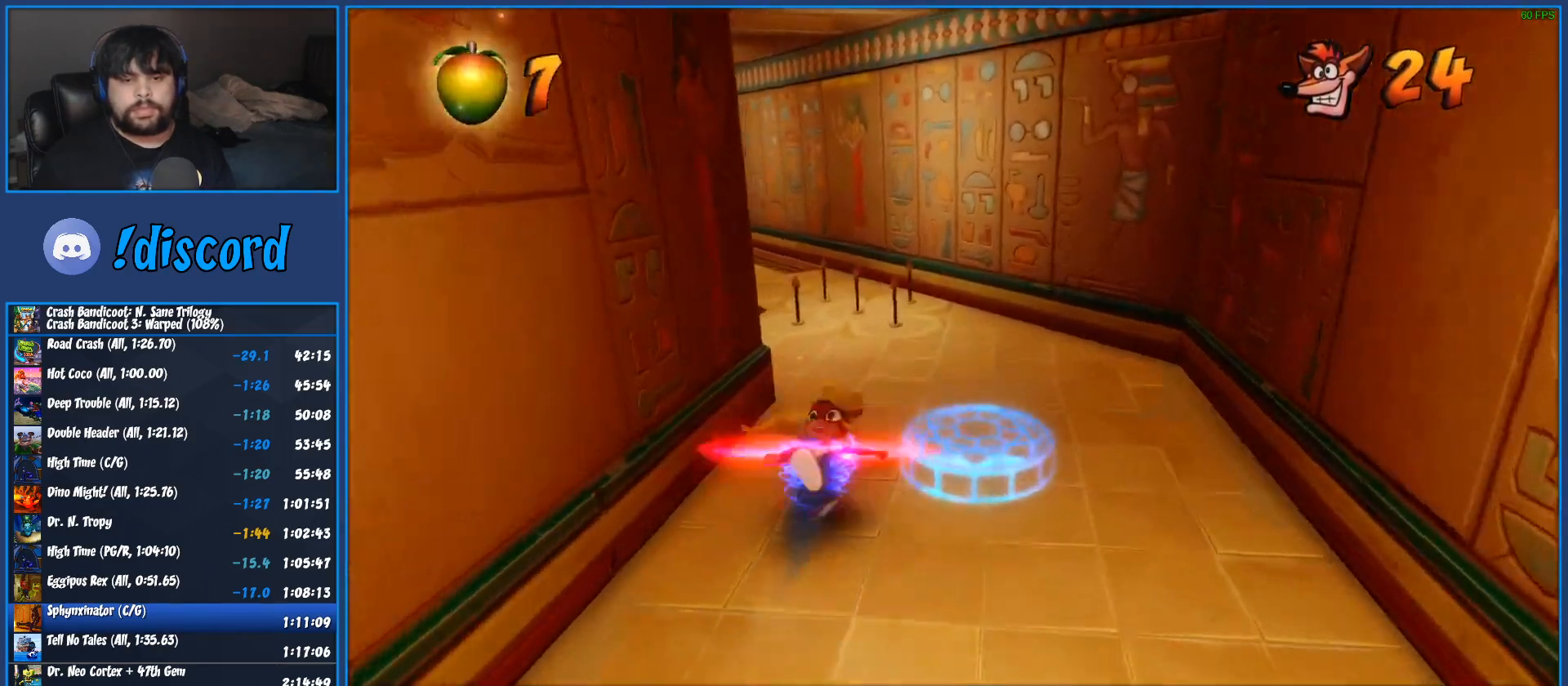
{"buttons": ["R1"], "left_stick": "up", "button_events": [[117, "SQUARE", "up"], [367, "R1", "down"]]}
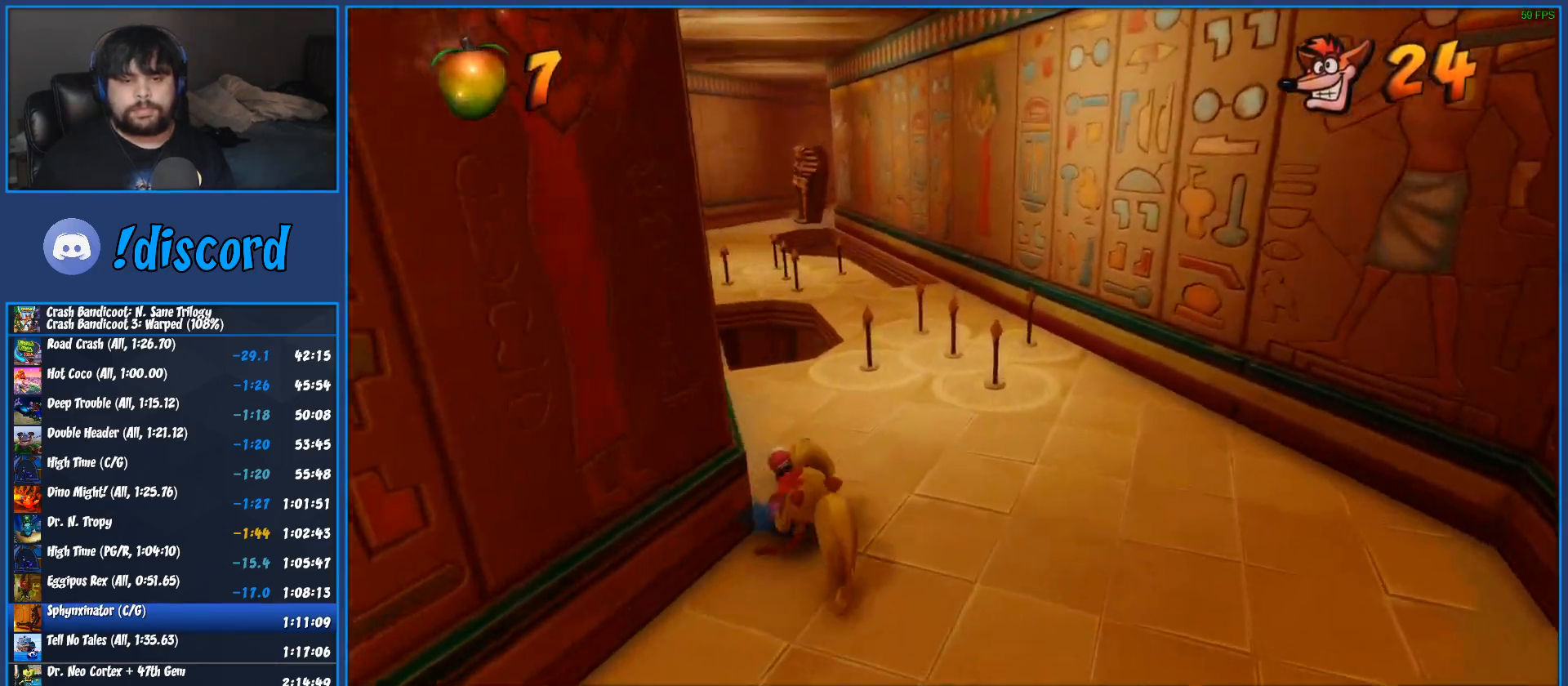
{"buttons": [], "left_stick": "up", "button_events": [[17, "R1", "up"], [100, "SQUARE", "down"], [333, "SQUARE", "up"]]}
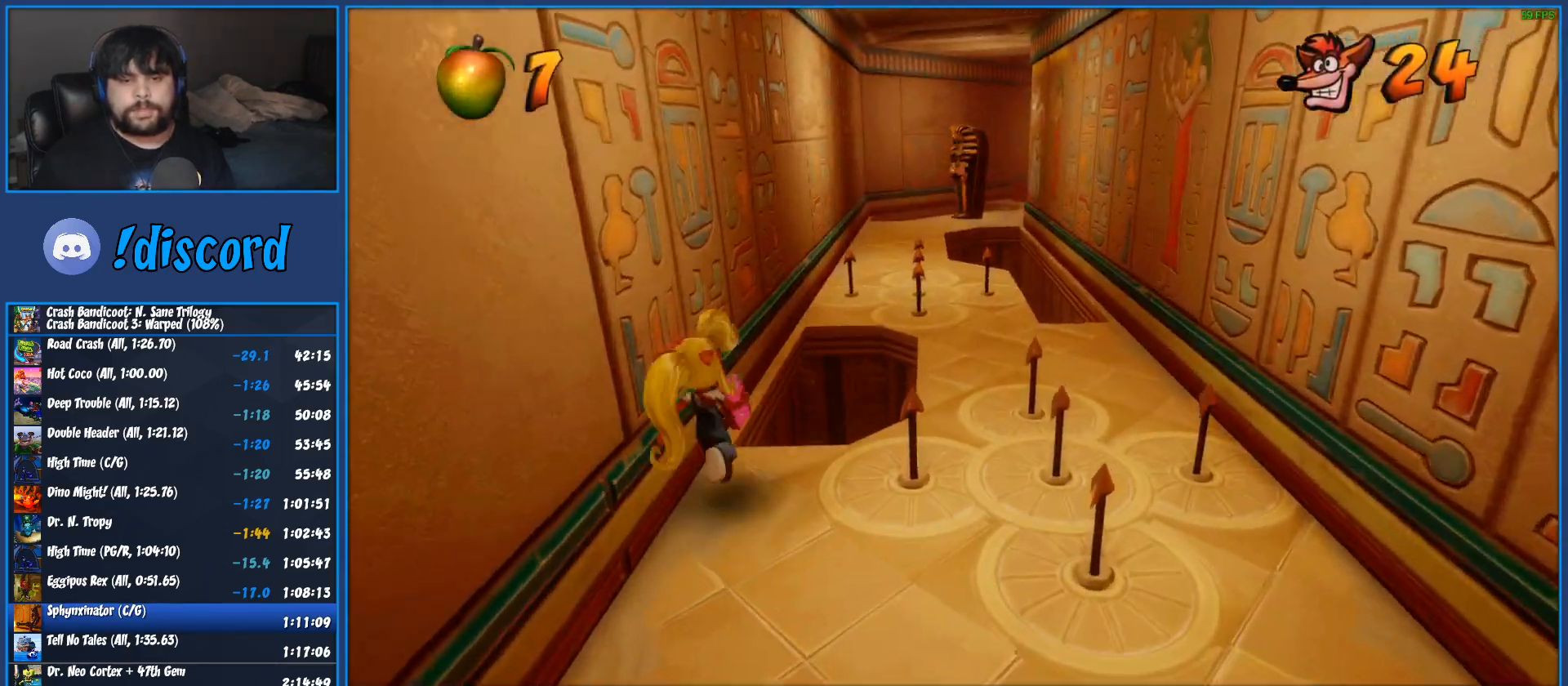
{"buttons": [], "left_stick": "up-right", "button_events": [[33, "CROSS", "down"], [267, "CROSS", "up"]]}
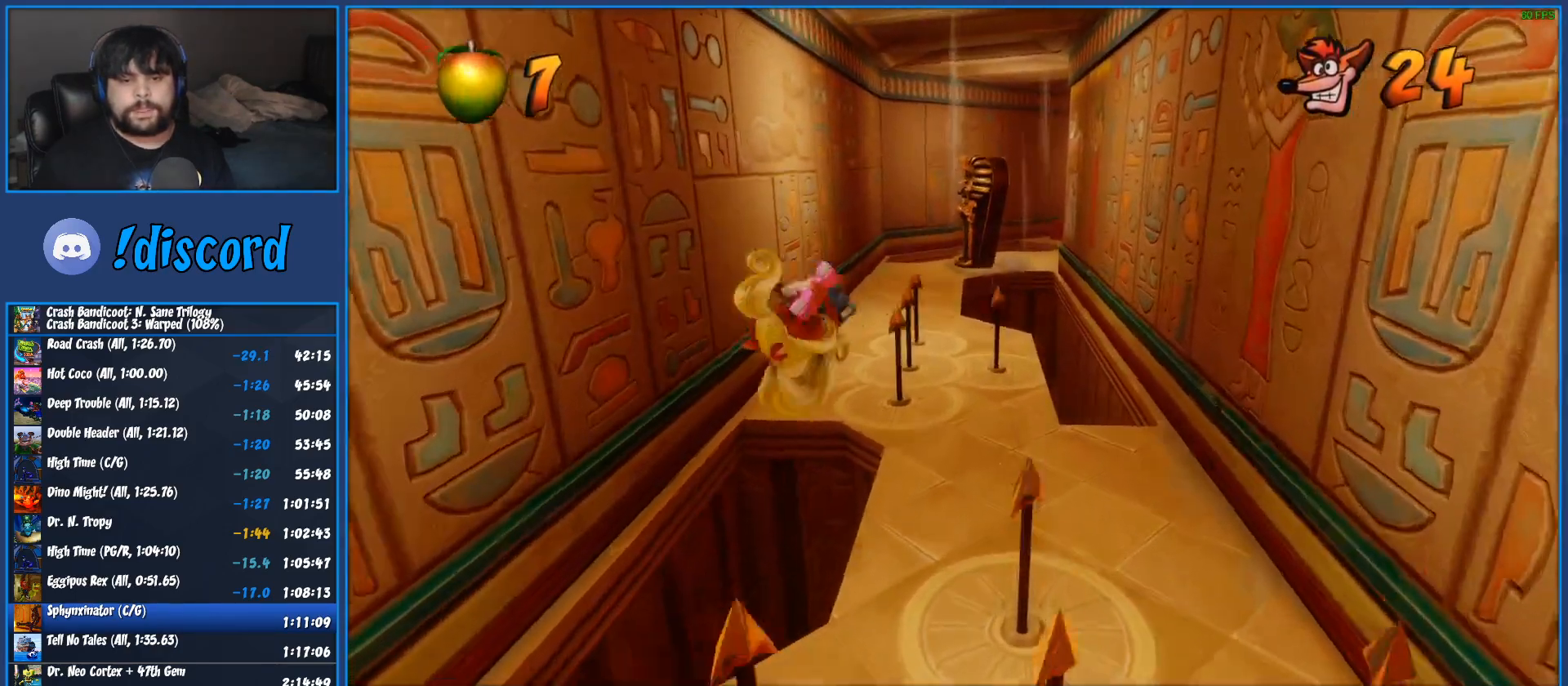
{"buttons": [], "left_stick": "up-right", "button_events": [[233, "R1", "down"], [350, "R1", "up"], [417, "SQUARE", "down"], [467, "SQUARE", "up"]]}
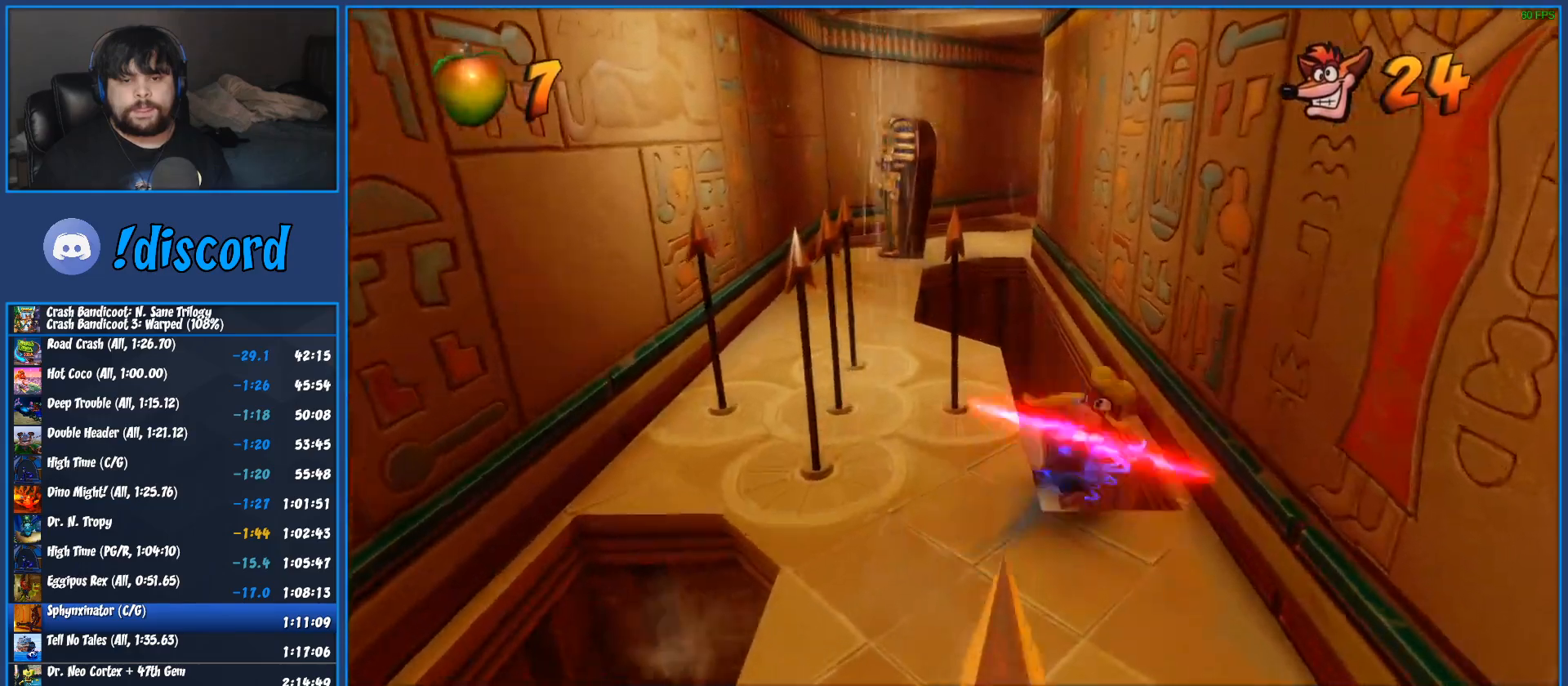
{"buttons": [], "left_stick": "up", "button_events": [[17, "CROSS", "down"], [17, "SQUARE", "down"], [83, "SQUARE", "up"], [100, "CROSS", "up"], [400, "SQUARE", "down"], [500, "SQUARE", "up"]]}
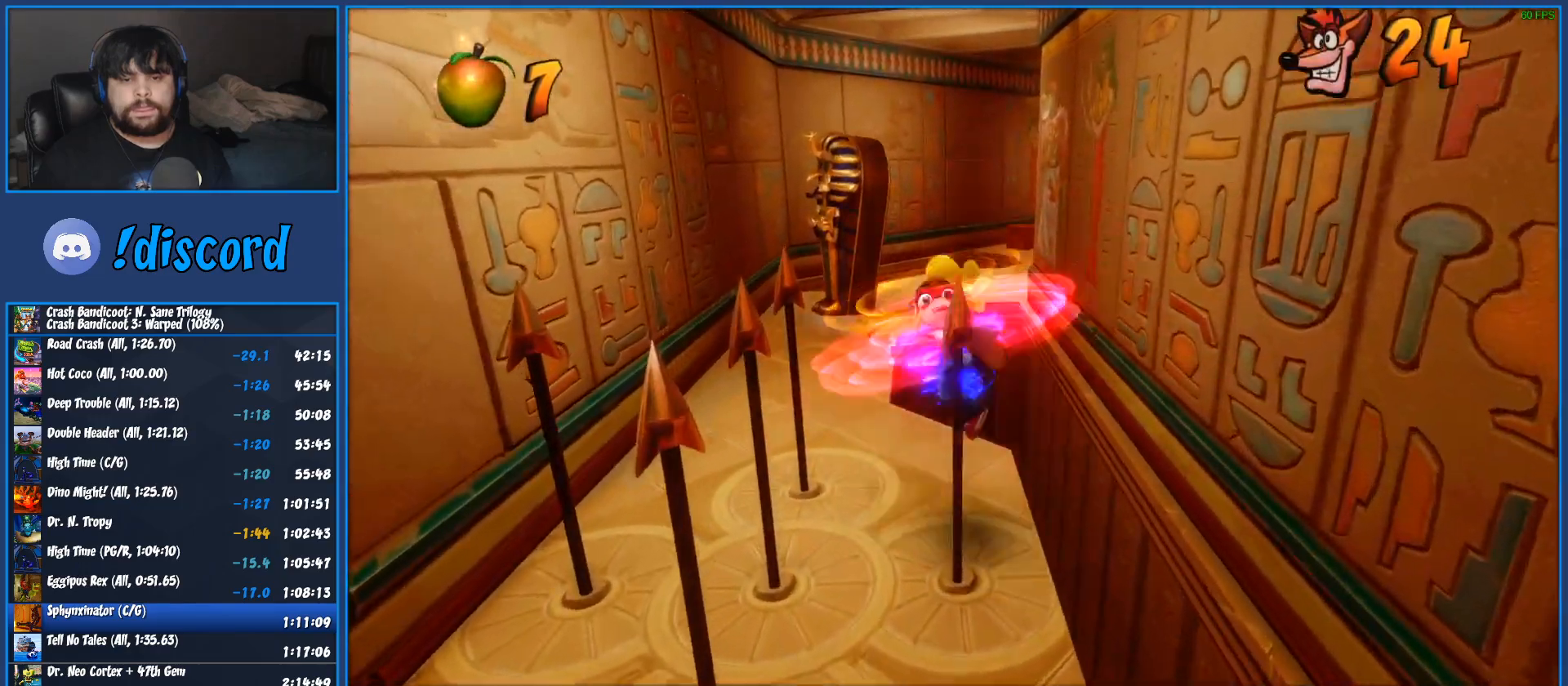
{"buttons": ["SQUARE"], "left_stick": "up", "button_events": [[317, "SQUARE", "down"], [417, "SQUARE", "up"], [500, "SQUARE", "down"]]}
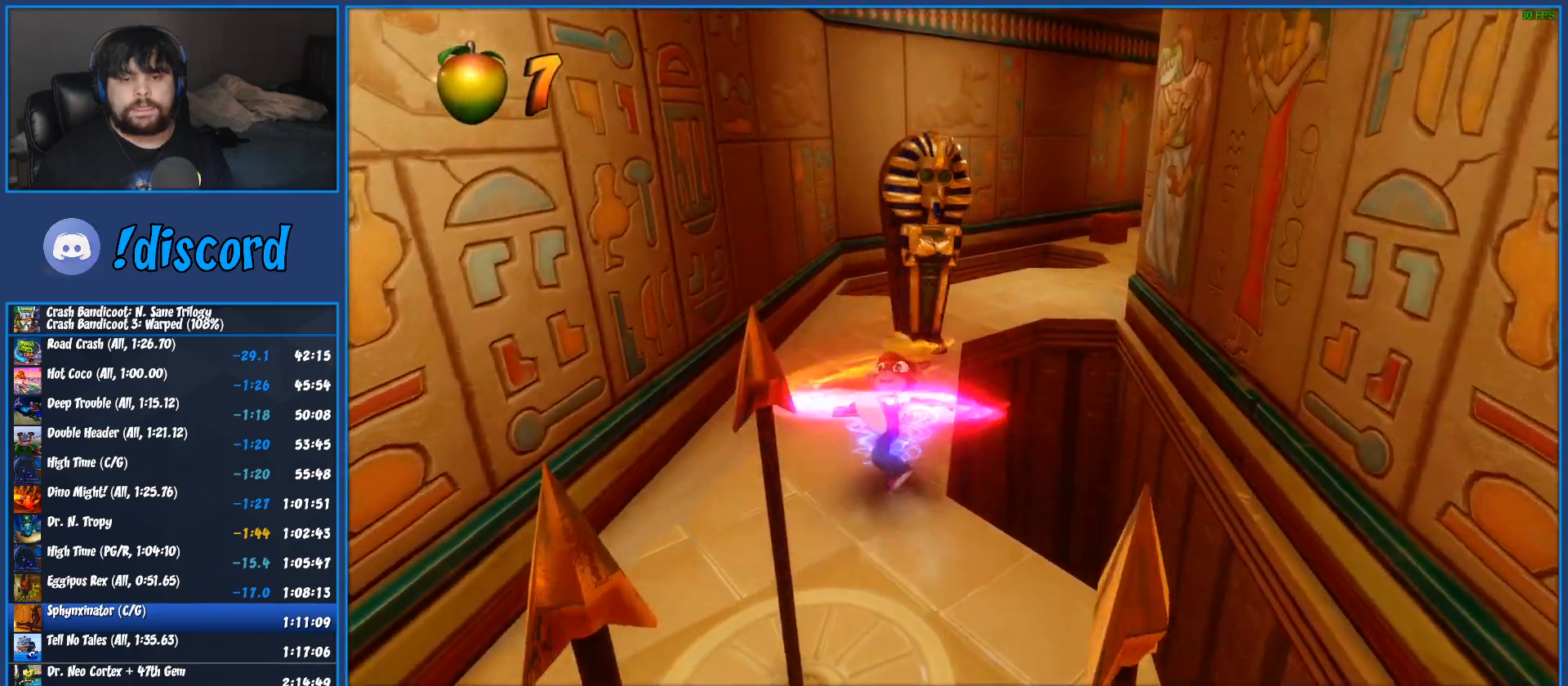
{"buttons": [], "left_stick": "up-right", "button_events": [[83, "SQUARE", "up"], [183, "SQUARE", "down"], [283, "SQUARE", "up"], [383, "SQUARE", "down"], [483, "SQUARE", "up"]]}
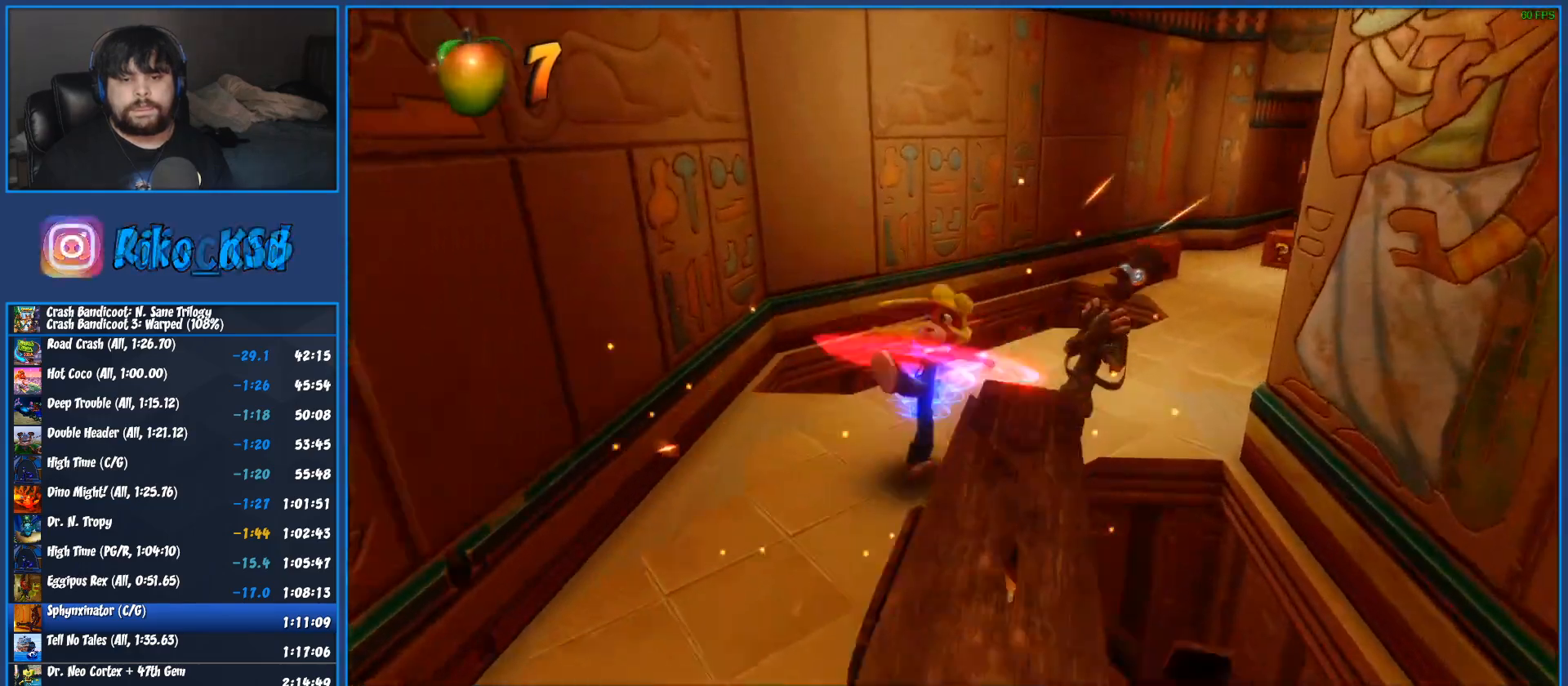
{"buttons": ["SQUARE"], "left_stick": "up-right", "button_events": [[67, "SQUARE", "down"], [183, "SQUARE", "up"], [250, "SQUARE", "down"], [367, "SQUARE", "up"], [433, "SQUARE", "down"]]}
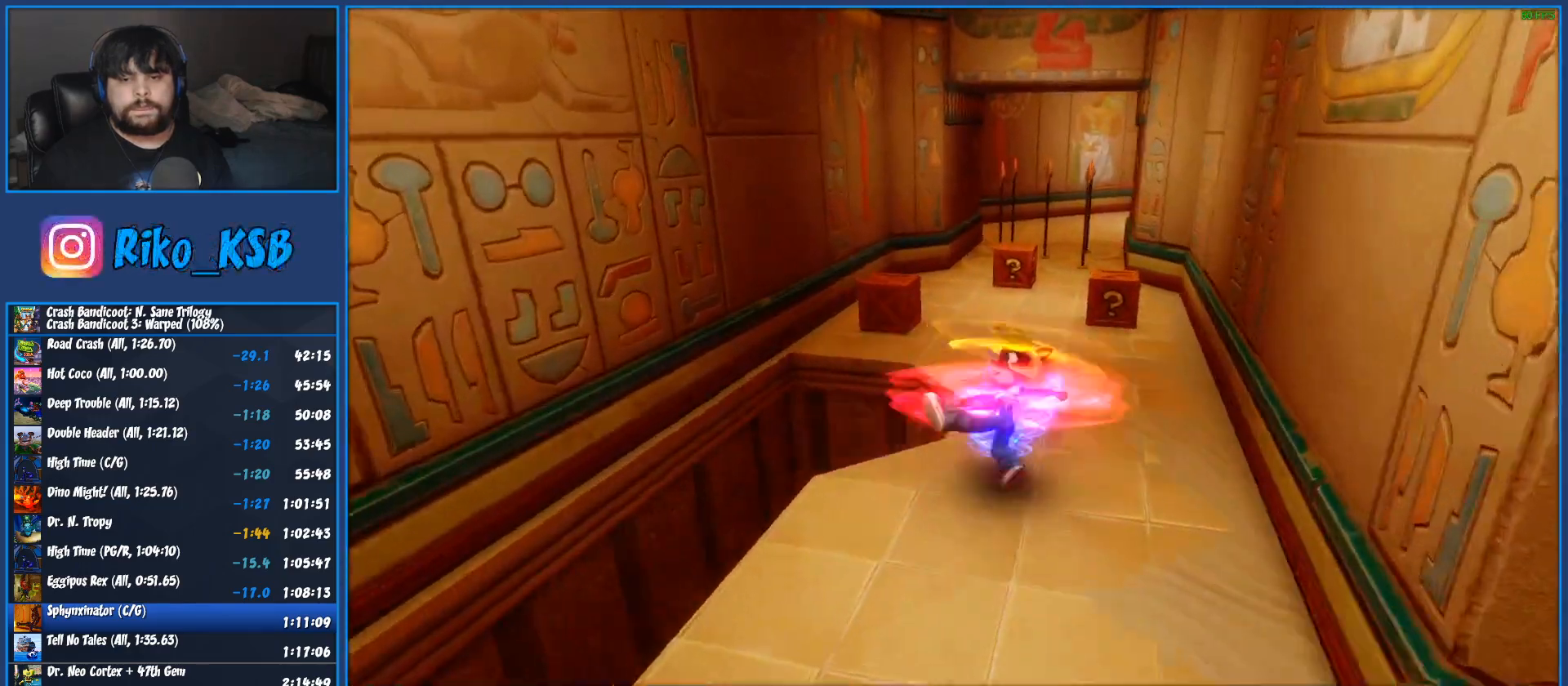
{"buttons": [], "left_stick": "up-left", "button_events": [[50, "SQUARE", "up"], [117, "SQUARE", "down"], [233, "SQUARE", "up"], [350, "SQUARE", "down"], [483, "SQUARE", "up"]]}
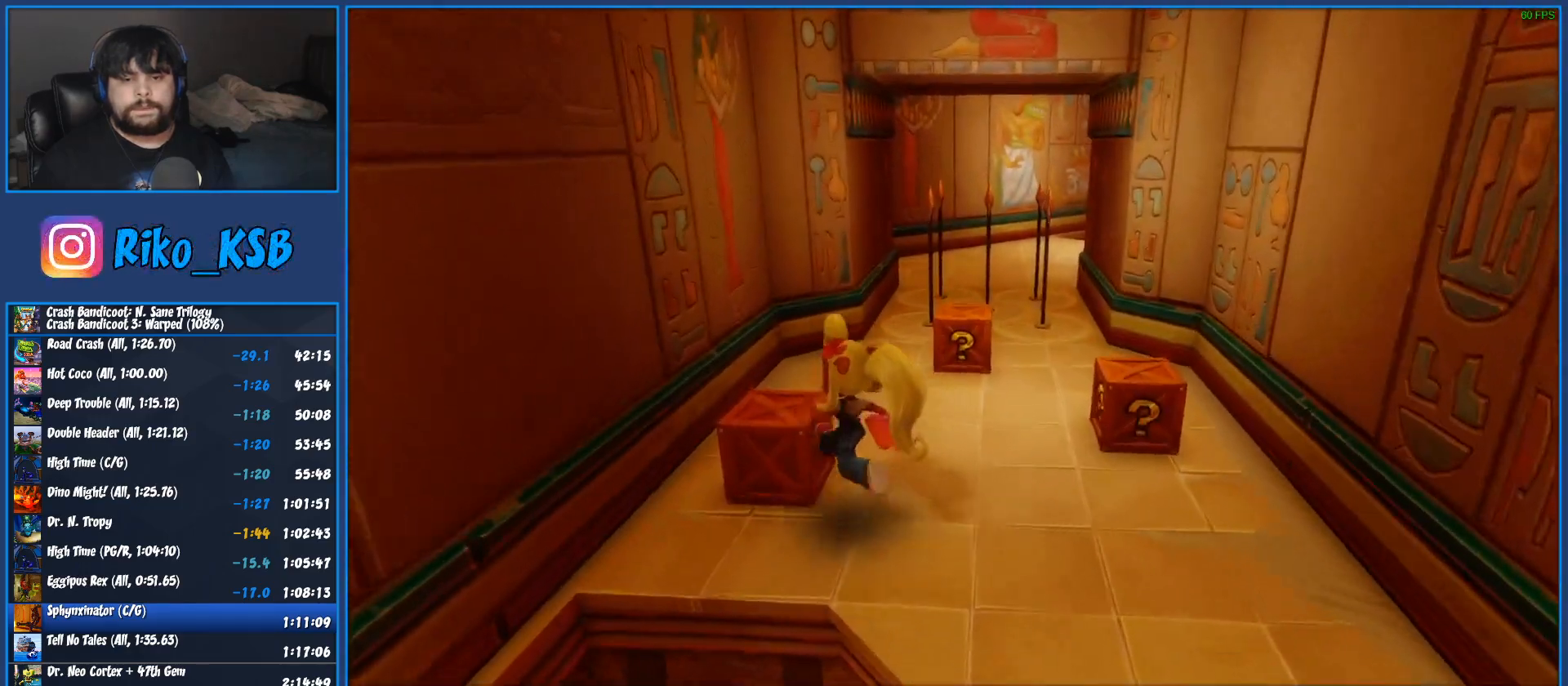
{"buttons": [], "left_stick": "right", "button_events": [[117, "SQUARE", "down"], [233, "SQUARE", "up"], [350, "SQUARE", "down"], [467, "SQUARE", "up"]]}
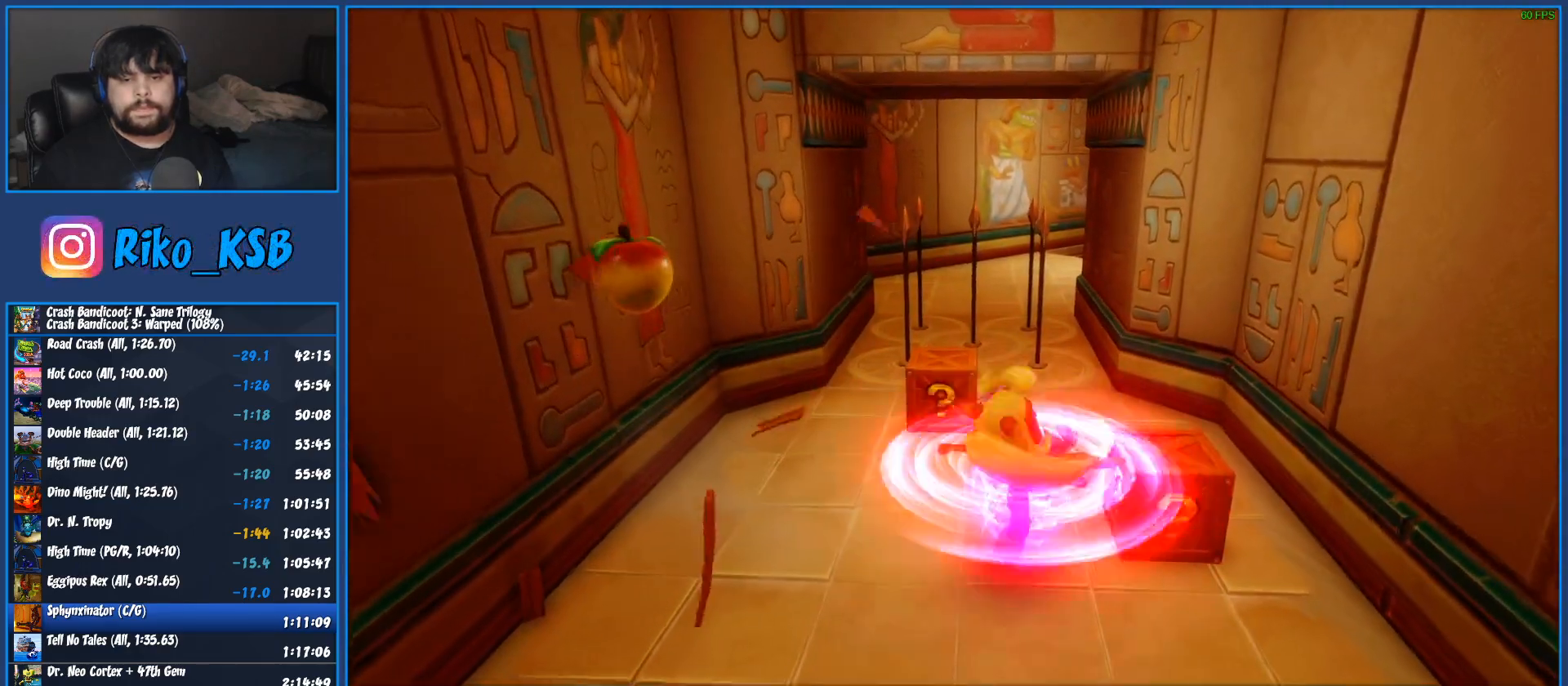
{"buttons": [], "left_stick": "up", "button_events": []}
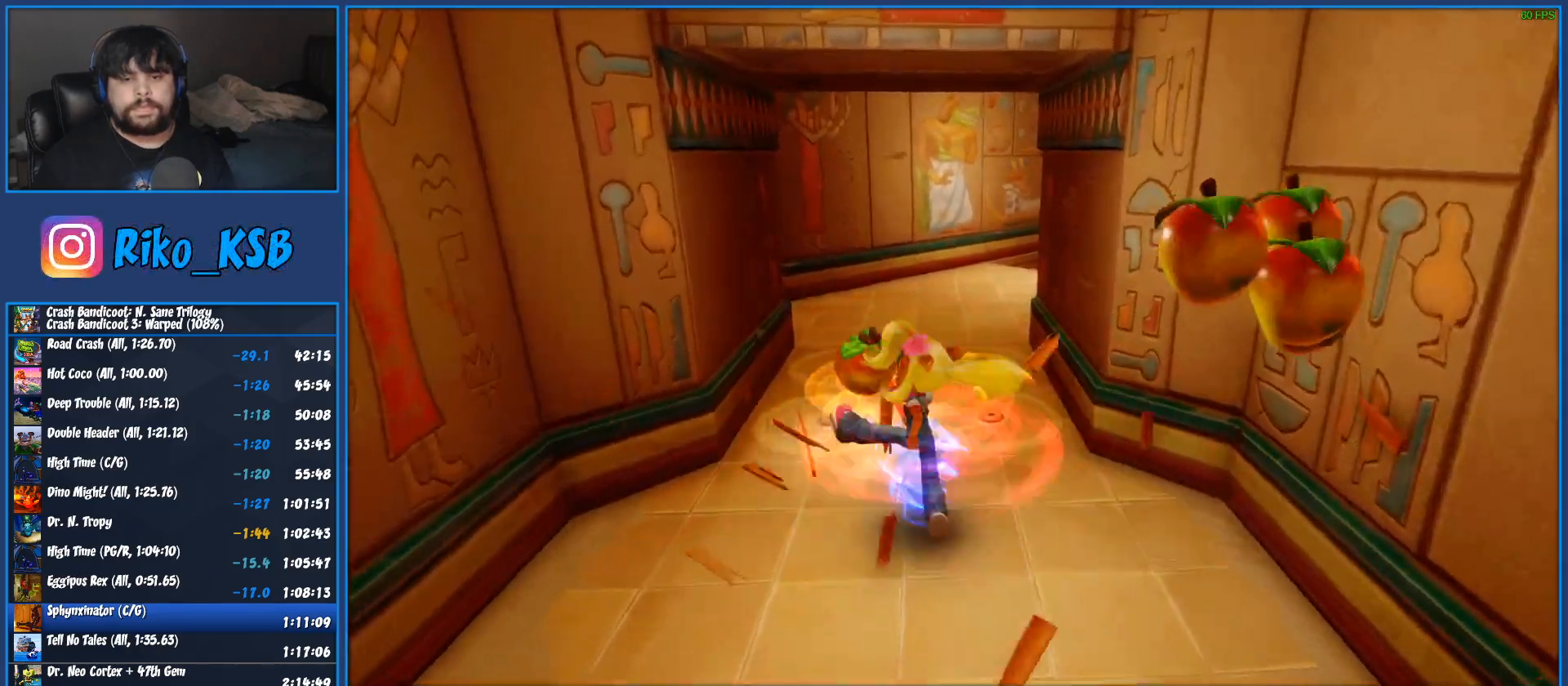
{"buttons": [], "left_stick": "up", "button_events": [[333, "R1", "down"], [467, "R1", "up"]]}
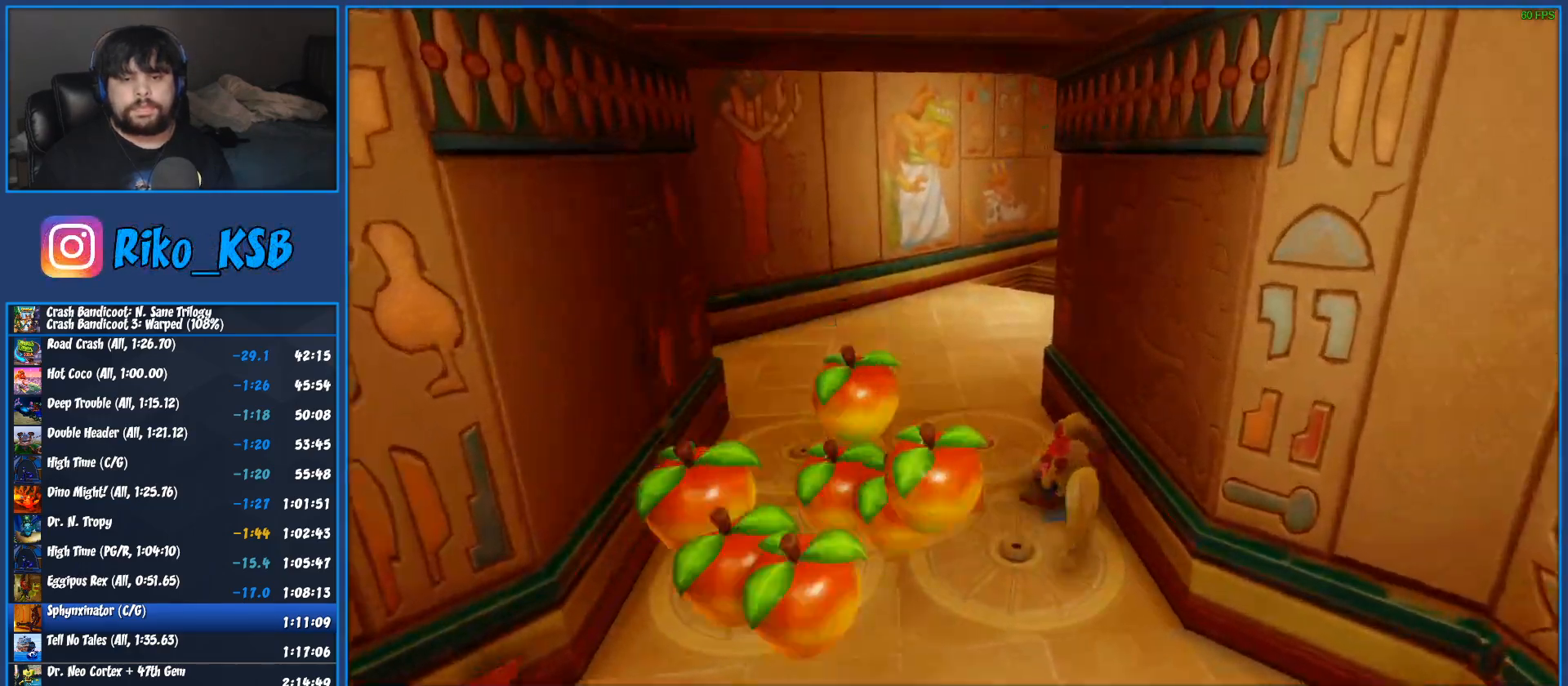
{"buttons": ["R1"], "left_stick": "up", "button_events": [[33, "SQUARE", "down"], [200, "SQUARE", "up"], [433, "R1", "down"]]}
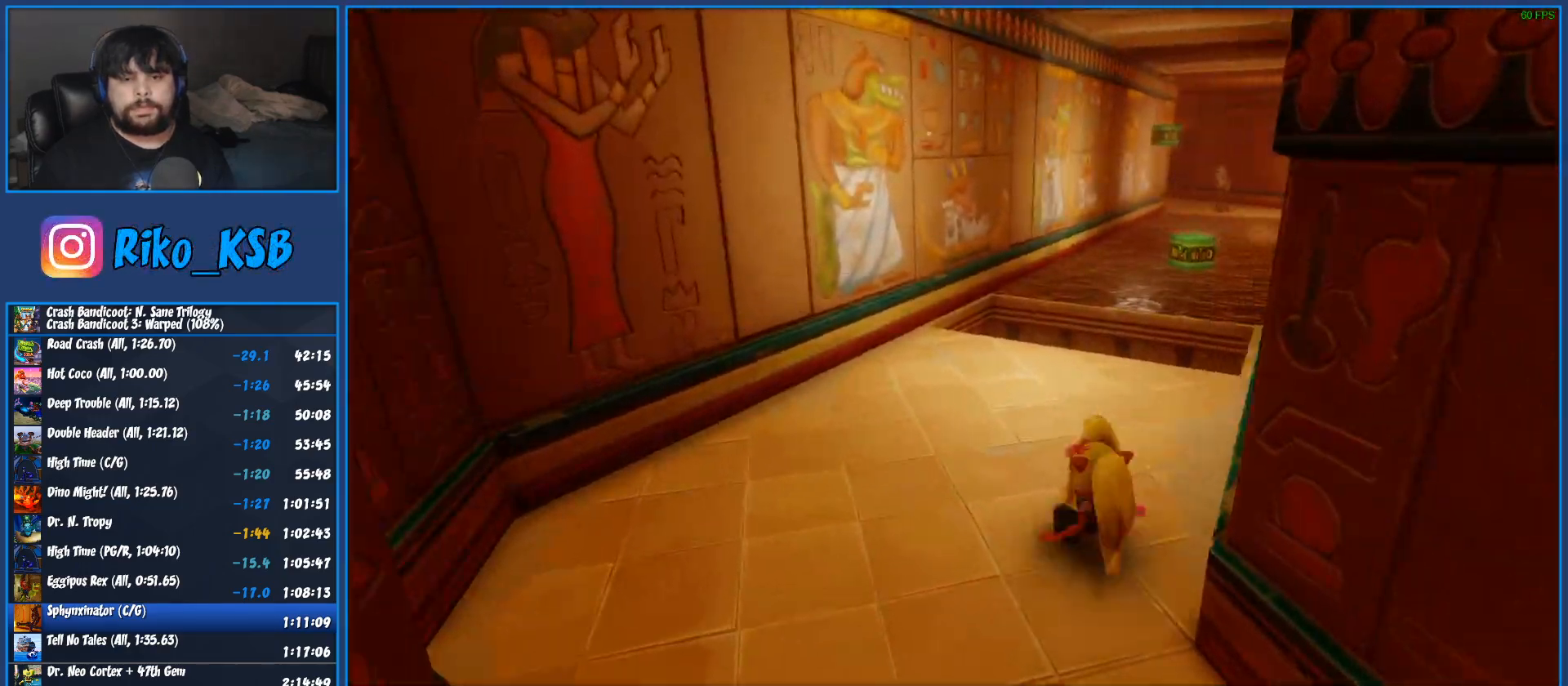
{"buttons": [], "left_stick": "up-right", "button_events": [[67, "R1", "up"], [167, "SQUARE", "down"], [383, "SQUARE", "up"]]}
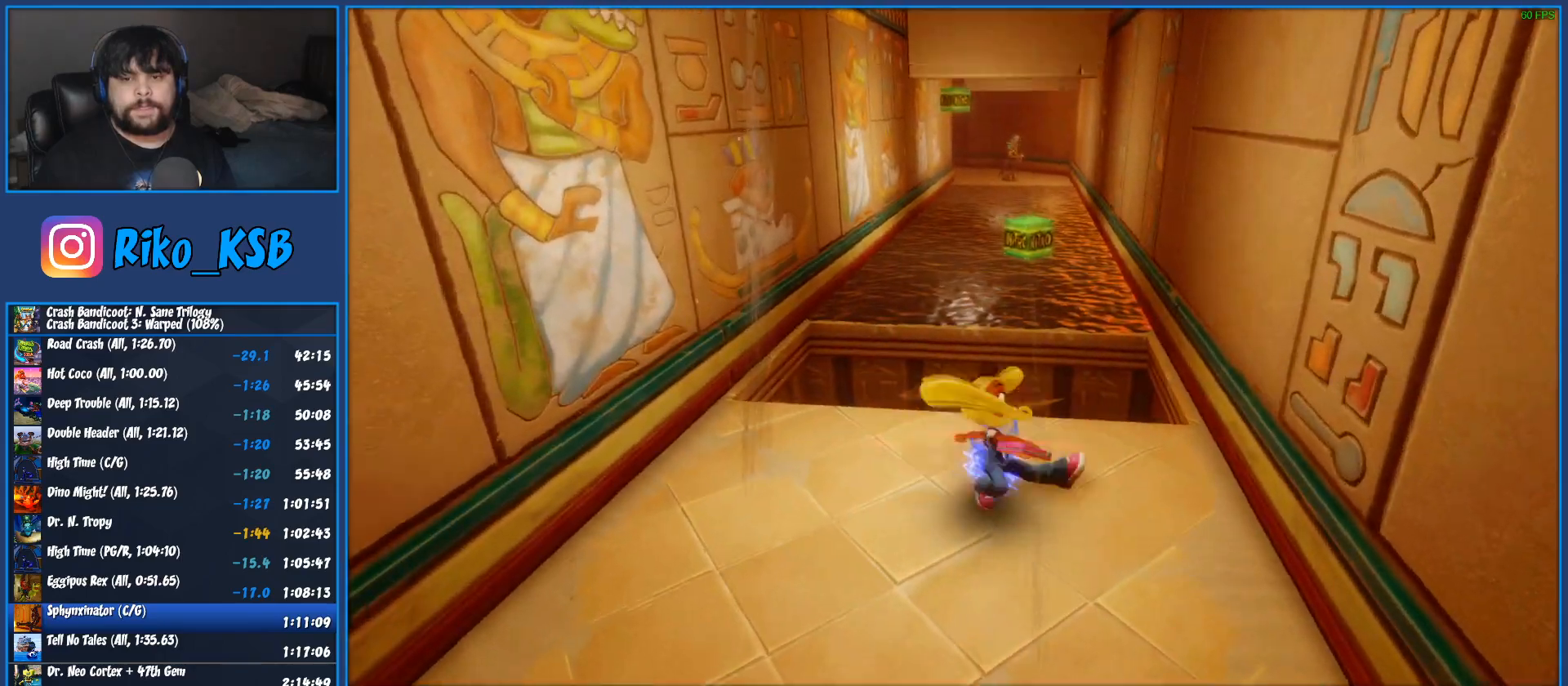
{"buttons": [], "left_stick": "up", "button_events": [[67, "R1", "down"], [200, "CROSS", "down"], [417, "R1", "up"], [450, "CROSS", "up"]]}
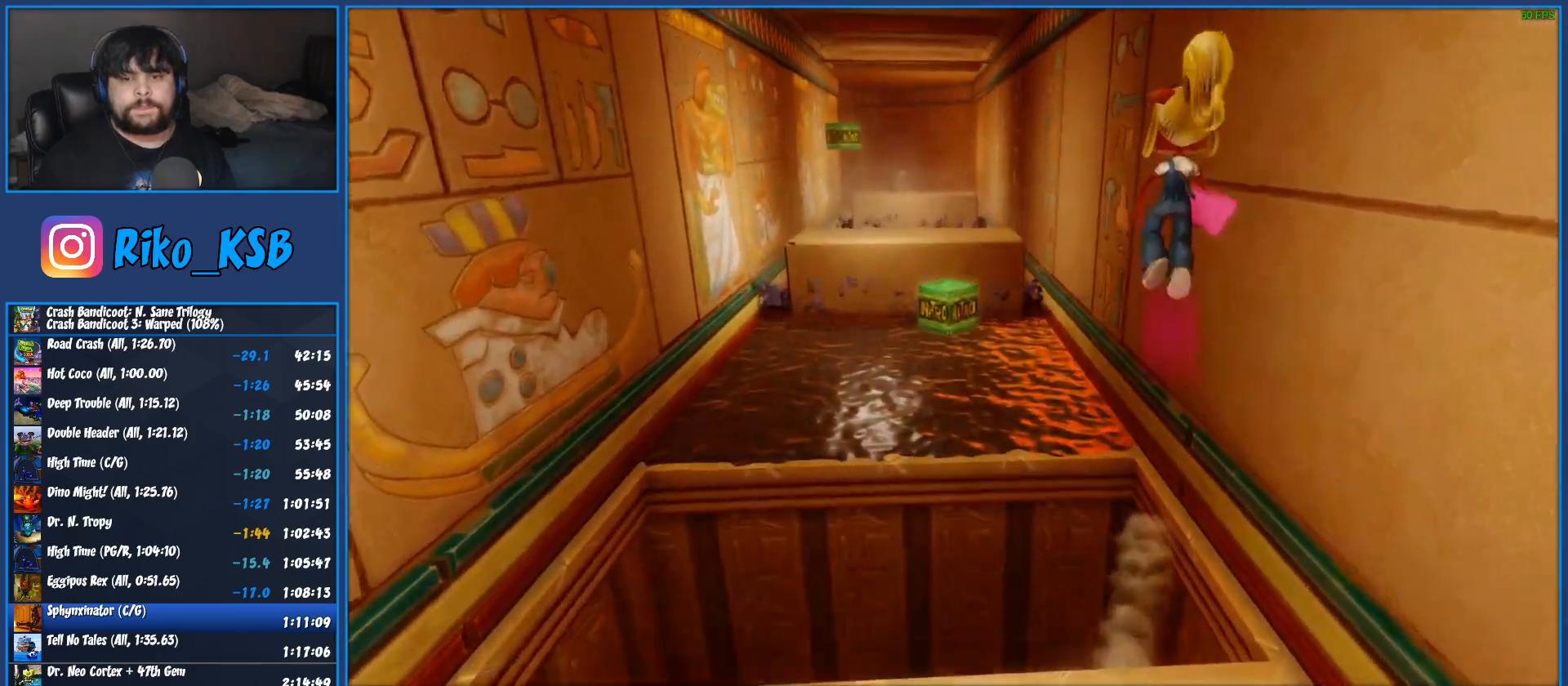
{"buttons": ["R1"], "left_stick": "up", "button_events": [[483, "R1", "down"]]}
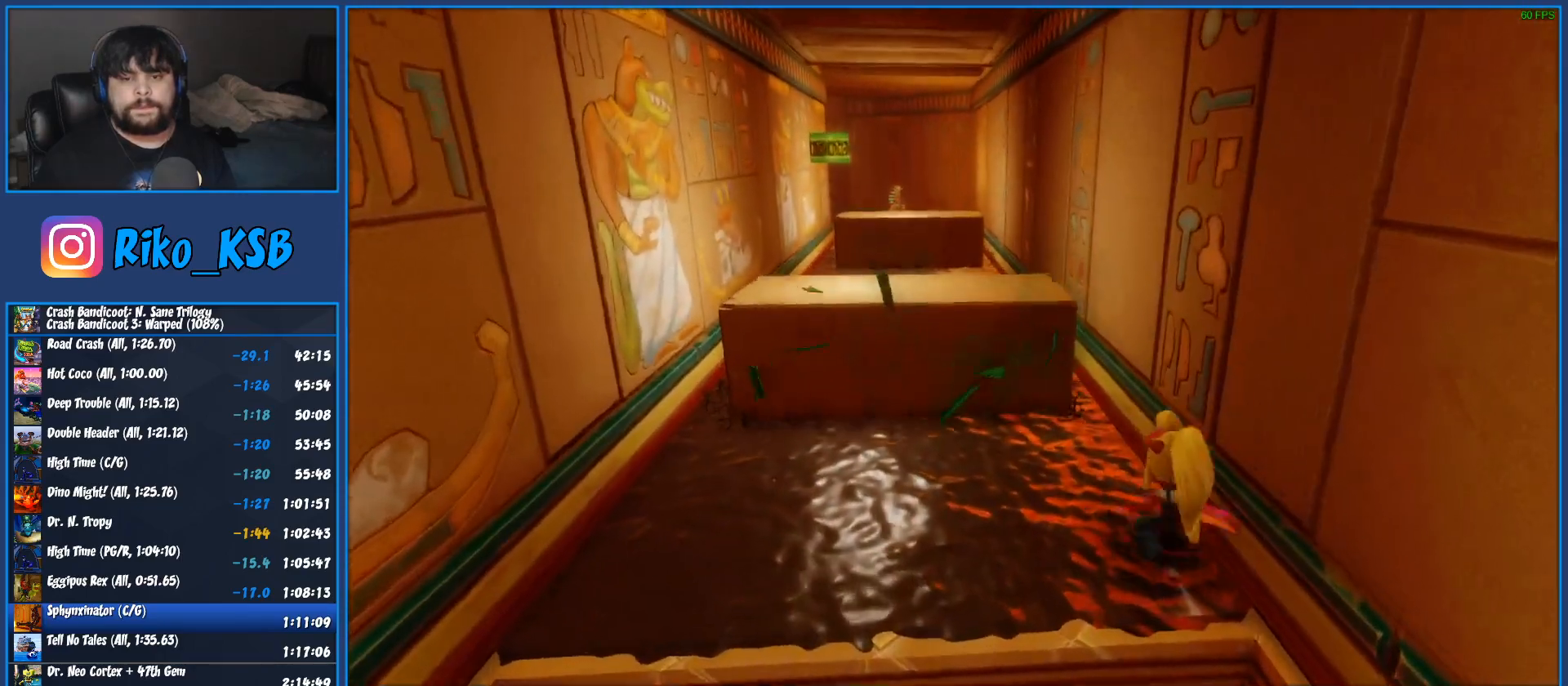
{"buttons": [], "left_stick": "up", "button_events": [[17, "CROSS", "down"], [383, "CROSS", "up"], [400, "R1", "up"]]}
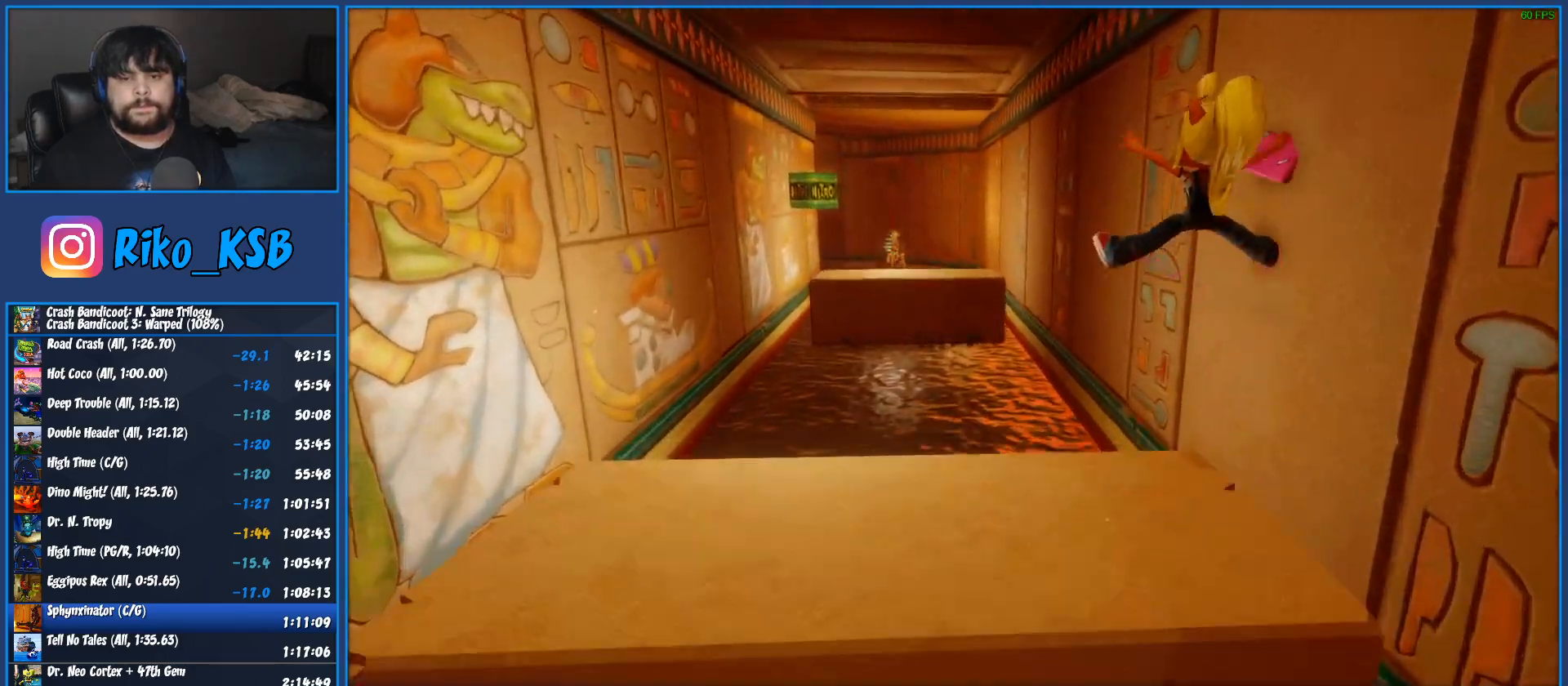
{"buttons": ["CROSS", "R1"], "left_stick": "up", "button_events": [[300, "R1", "down"], [500, "CROSS", "down"]]}
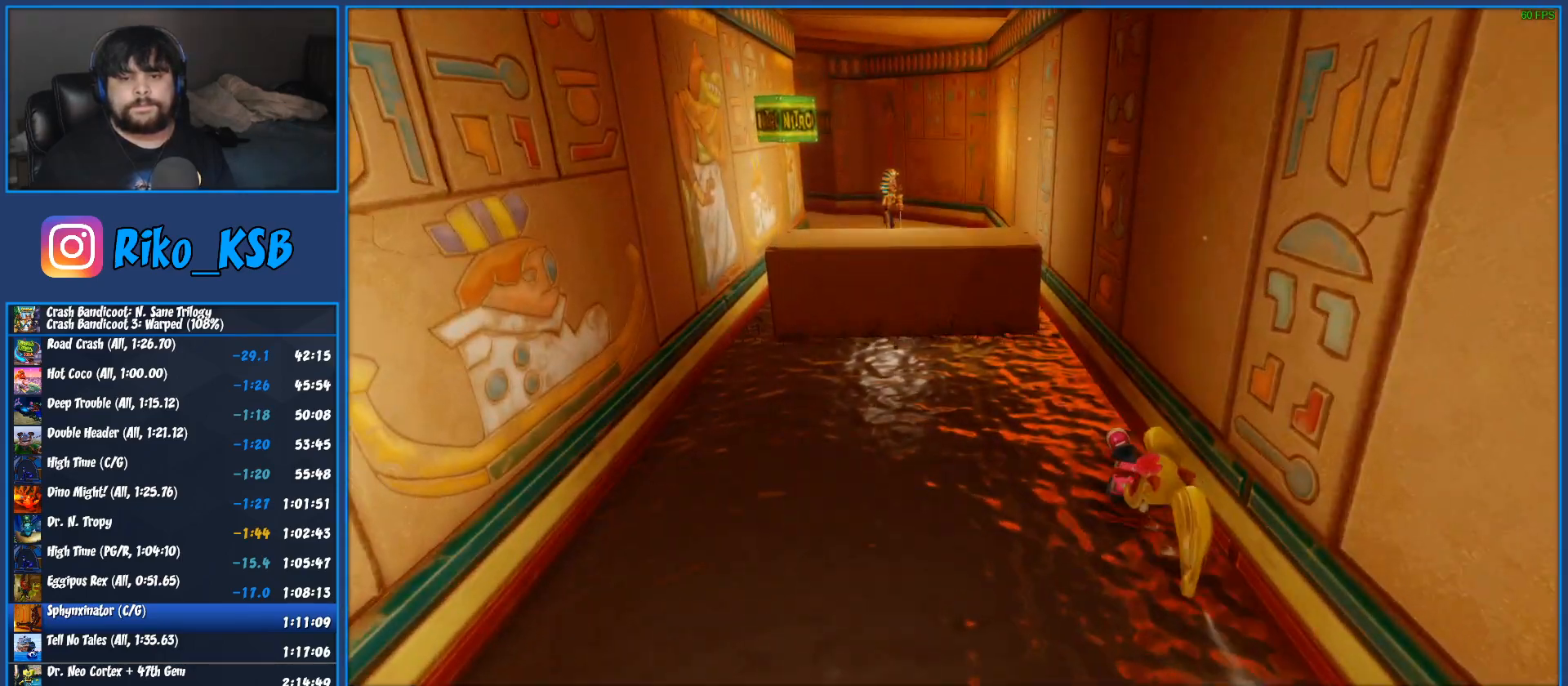
{"buttons": [], "left_stick": "up", "button_events": [[283, "R1", "up"], [300, "CROSS", "up"]]}
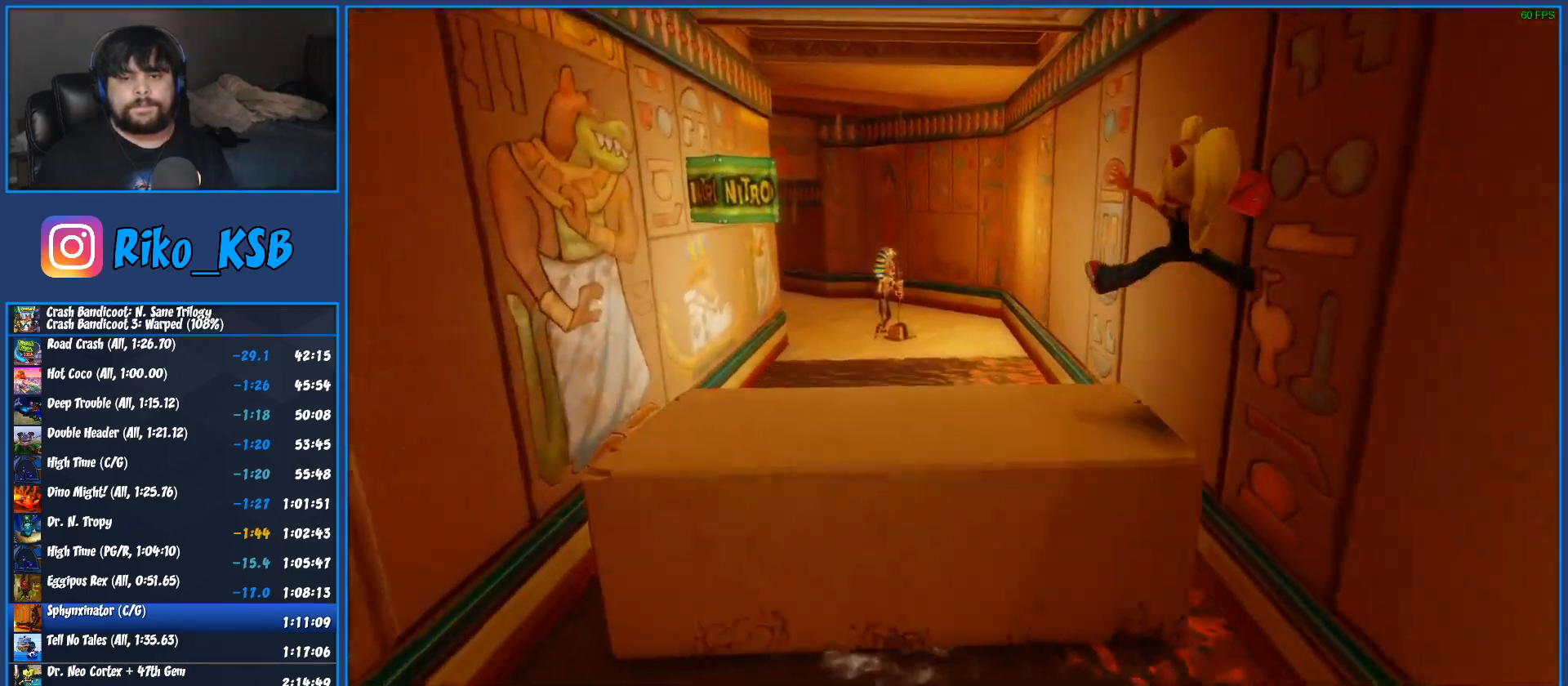
{"buttons": [], "left_stick": "up", "button_events": [[150, "R1", "down"], [300, "R1", "up"]]}
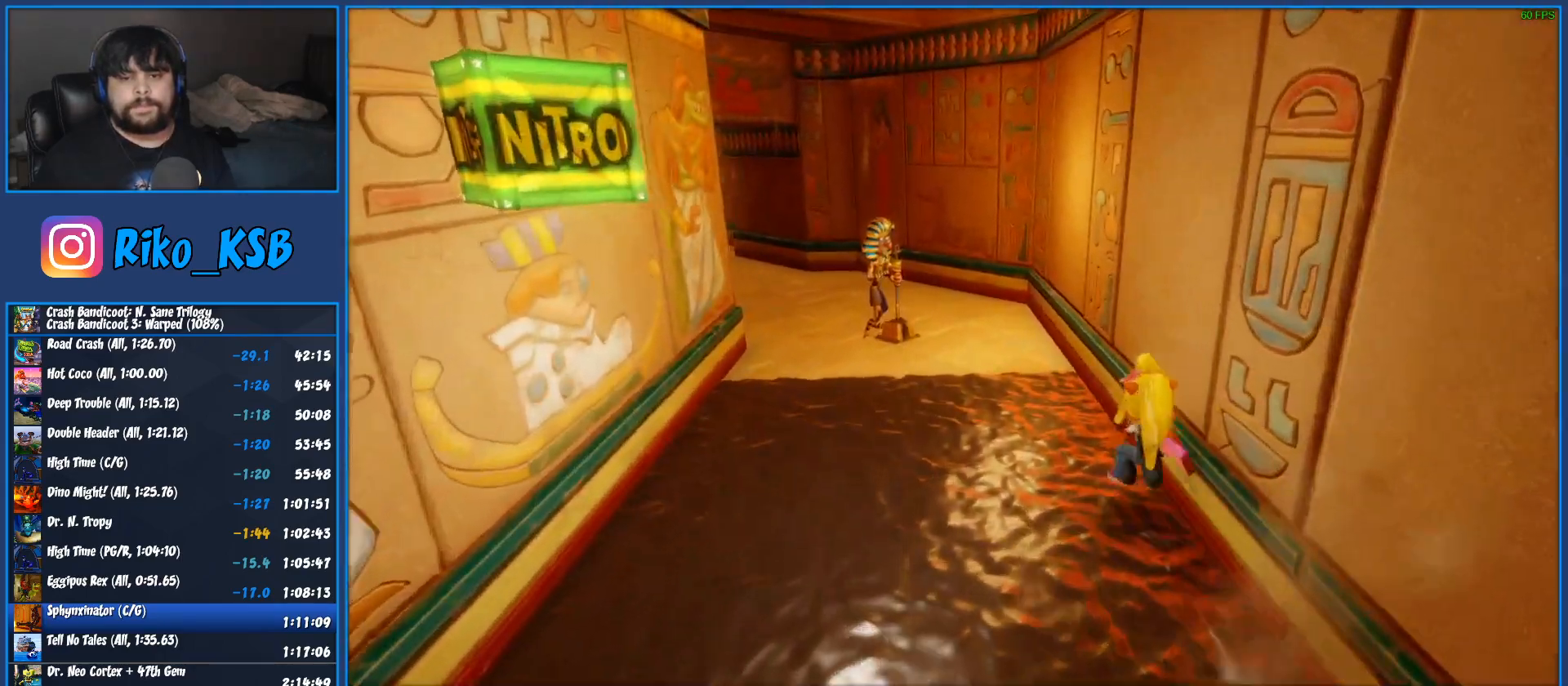
{"buttons": [], "left_stick": "up", "button_events": [[183, "R1", "down"], [317, "R1", "up"], [433, "SQUARE", "down"], [500, "SQUARE", "up"]]}
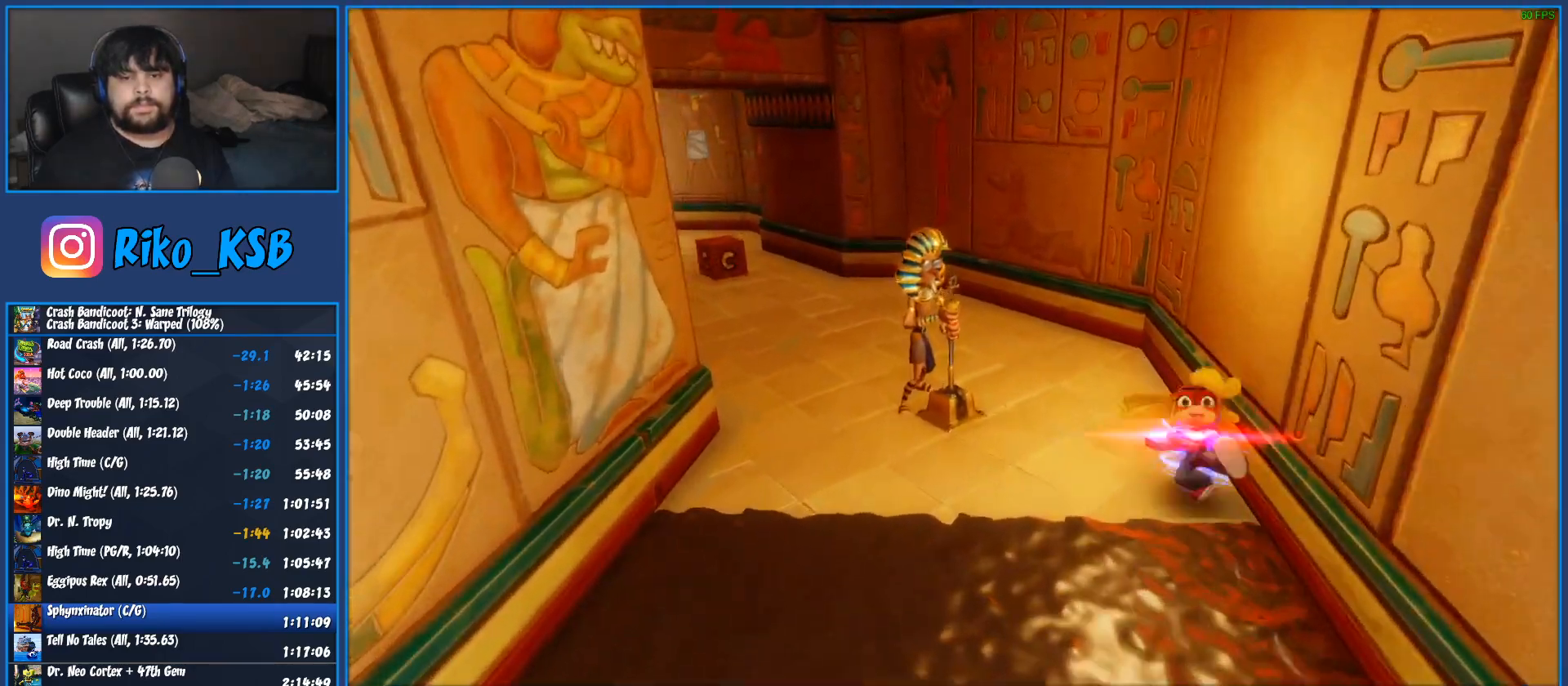
{"buttons": [], "left_stick": "up-left", "button_events": [[33, "CROSS", "down"], [50, "SQUARE", "down"], [117, "CROSS", "up"], [117, "SQUARE", "up"], [433, "SQUARE", "down"], [500, "SQUARE", "up"]]}
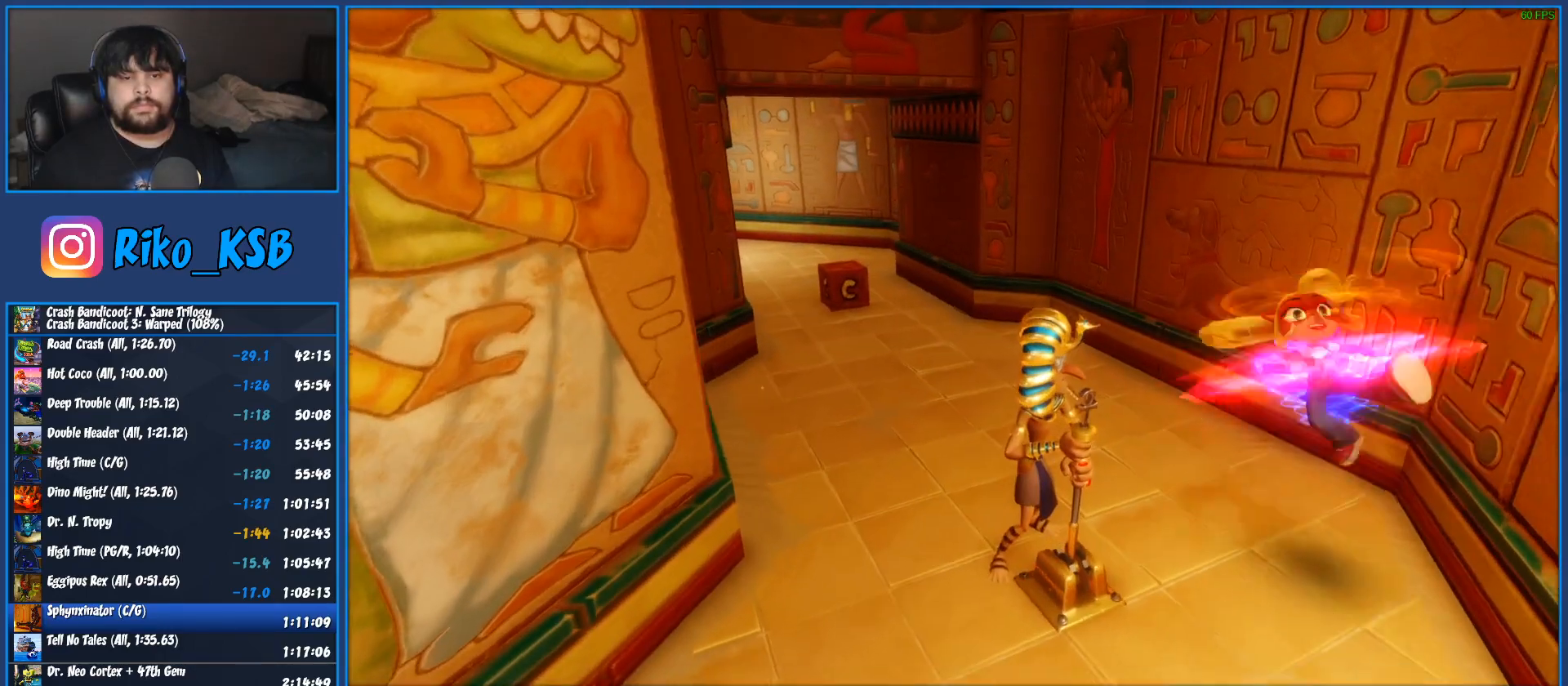
{"buttons": [], "left_stick": "up-left", "button_events": [[333, "SQUARE", "down"], [400, "SQUARE", "up"]]}
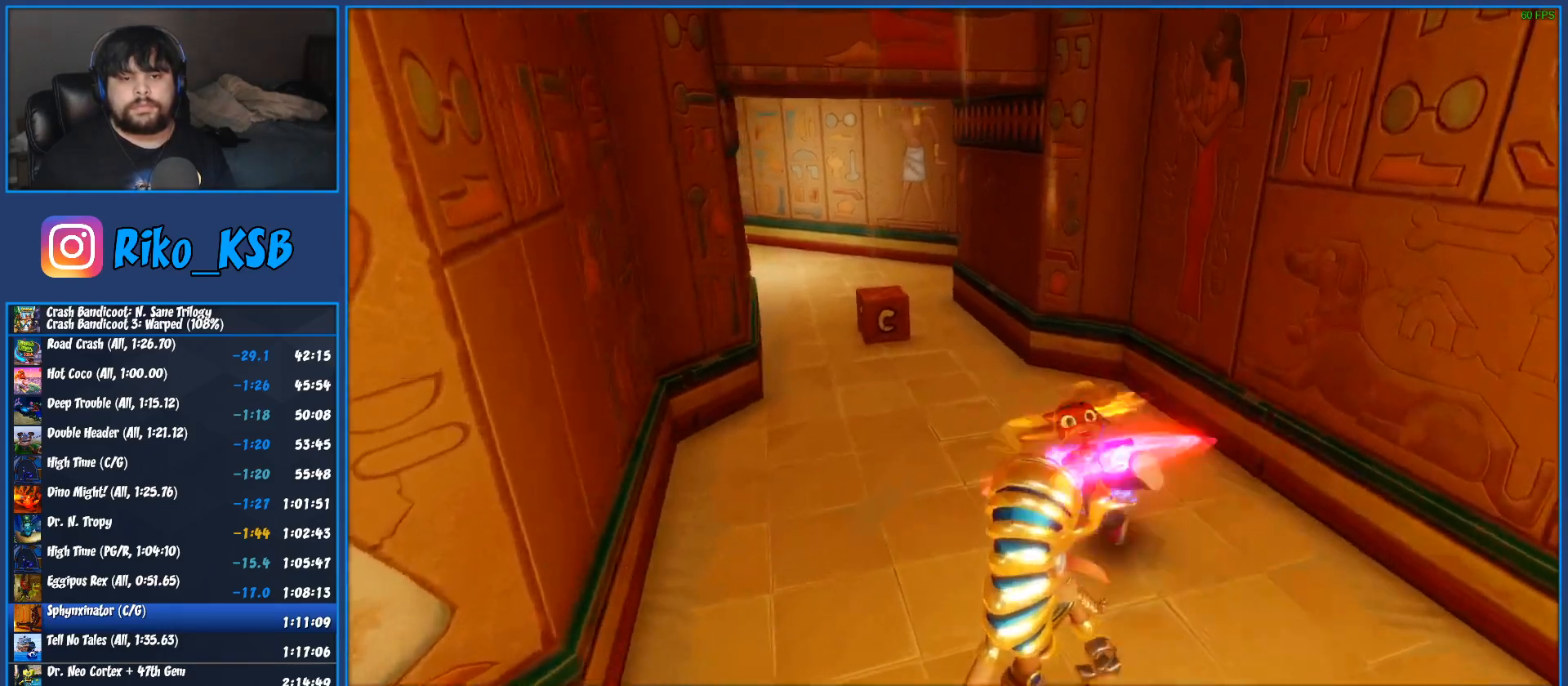
{"buttons": [], "left_stick": "up-left", "button_events": [[17, "SQUARE", "down"], [100, "SQUARE", "up"], [183, "SQUARE", "down"], [283, "SQUARE", "up"], [367, "SQUARE", "down"], [450, "SQUARE", "up"]]}
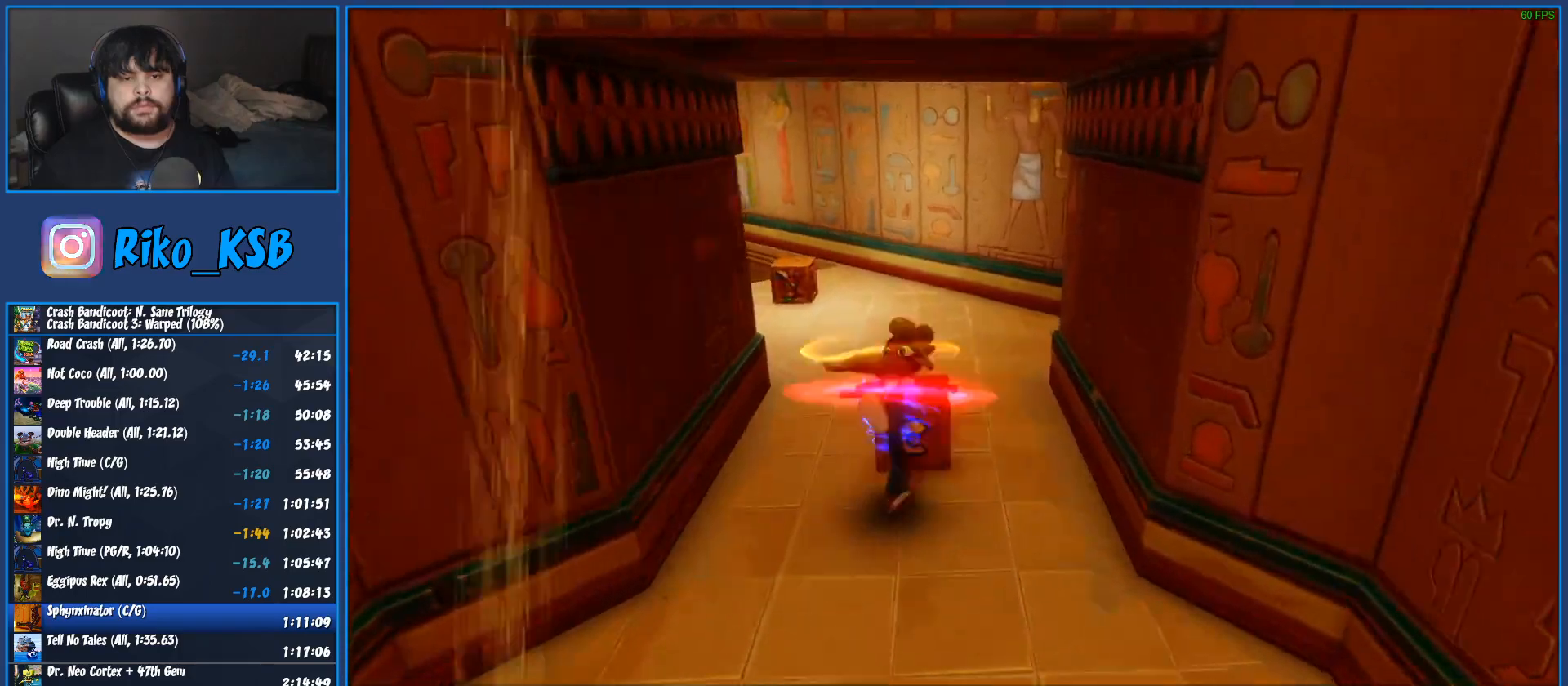
{"buttons": [], "left_stick": "up-left", "button_events": [[33, "SQUARE", "down"], [117, "SQUARE", "up"], [217, "SQUARE", "down"], [283, "SQUARE", "up"], [367, "SQUARE", "down"], [450, "SQUARE", "up"]]}
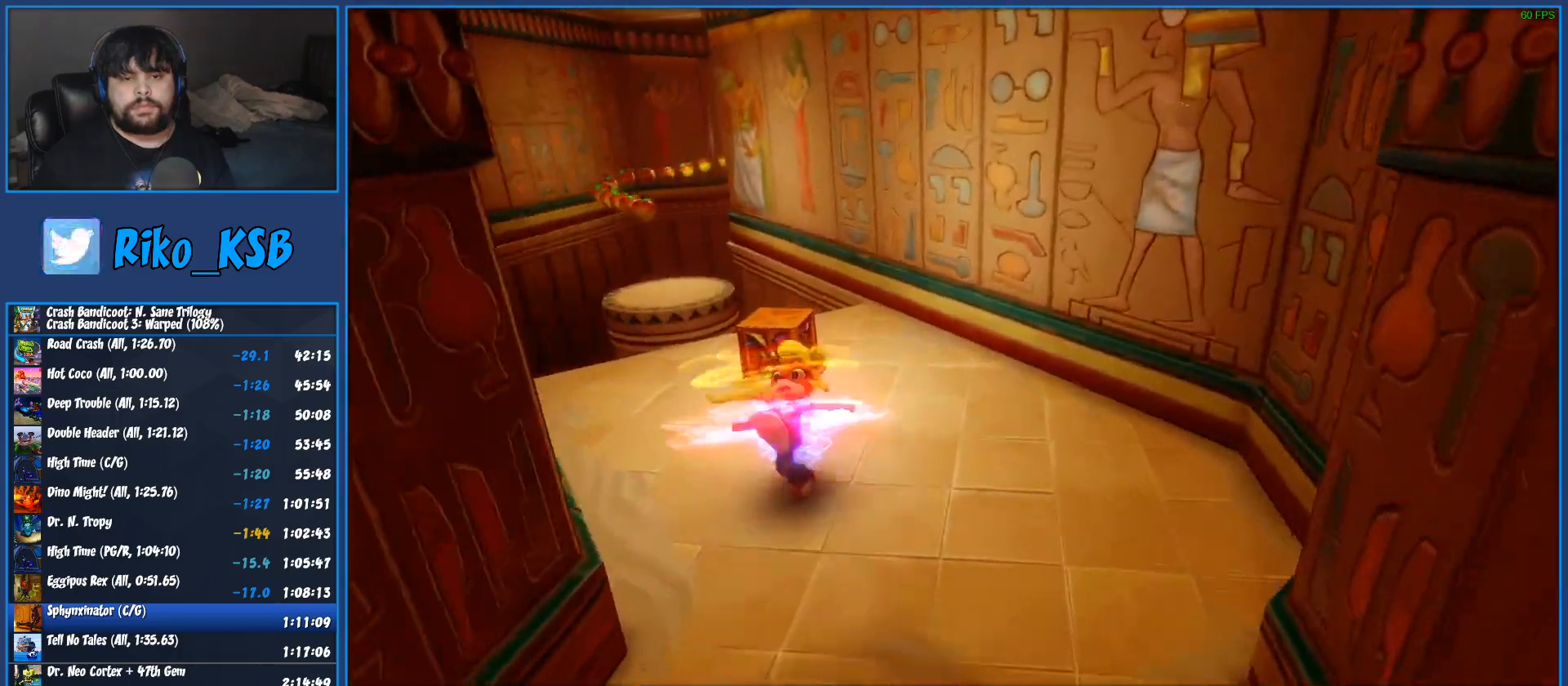
{"buttons": ["CROSS"], "left_stick": "up", "button_events": [[17, "SQUARE", "down"], [100, "SQUARE", "up"], [167, "SQUARE", "down"], [250, "SQUARE", "up"], [417, "CROSS", "down"]]}
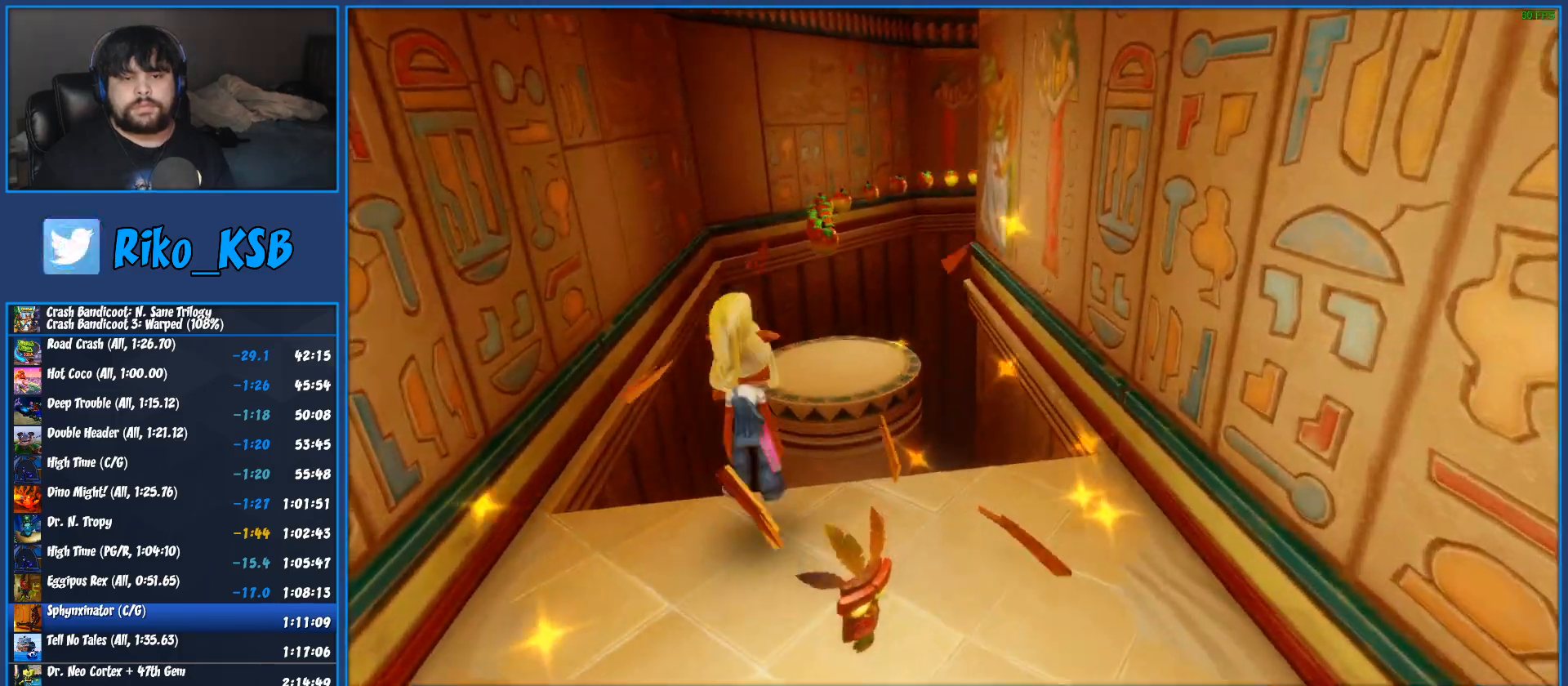
{"buttons": [], "left_stick": "up", "button_events": [[350, "CROSS", "up"]]}